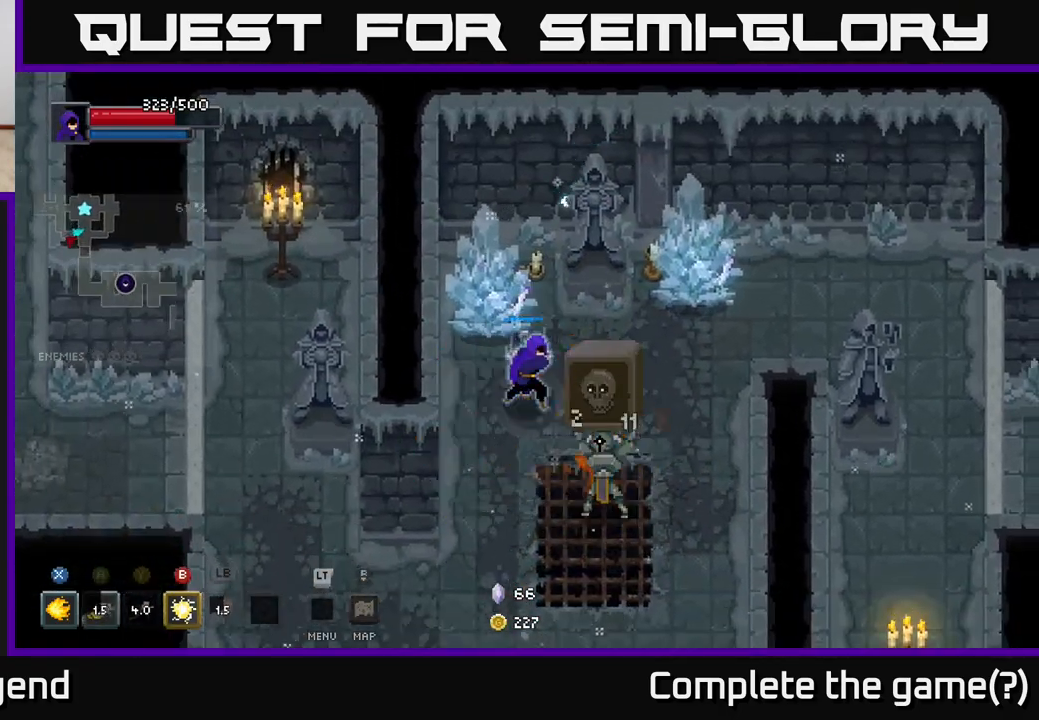
Gameplay with a controller (Xbox layout); each line is a JSON object with the inputs held at the frame after it. "events" lists button and stick changes between this image and that frame as [ms after this image, input, new state], when the widget could be followed in between.
{"buttons": [], "left_stick": "down-right", "right_stick": "center", "events": [[233, "X", "up"], [367, "B", "down"], [467, "B", "up"]]}
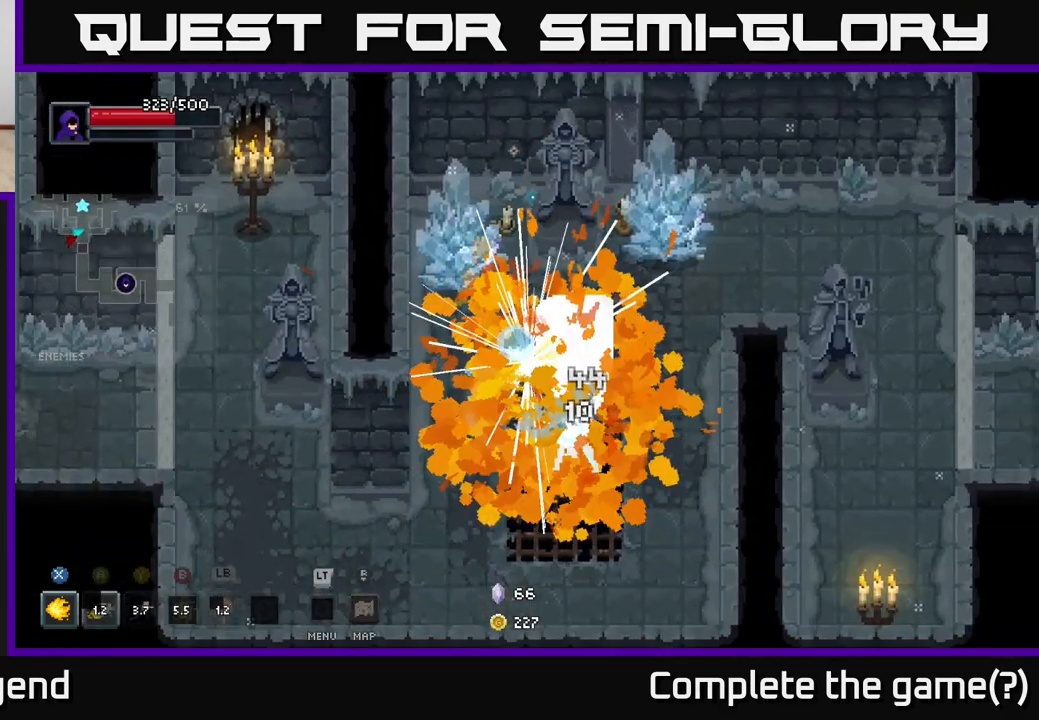
{"buttons": [], "left_stick": "center", "right_stick": "center", "events": [[233, "left_stick", "center"]]}
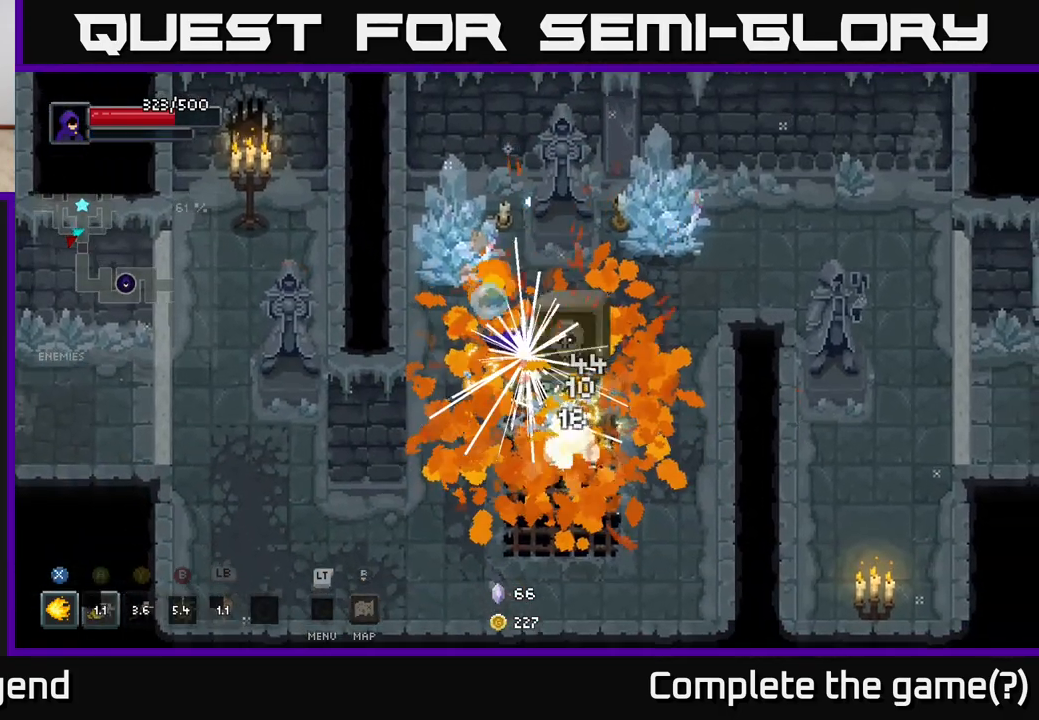
{"buttons": ["X"], "left_stick": "up", "right_stick": "center", "events": [[167, "left_stick", "up"], [383, "X", "down"]]}
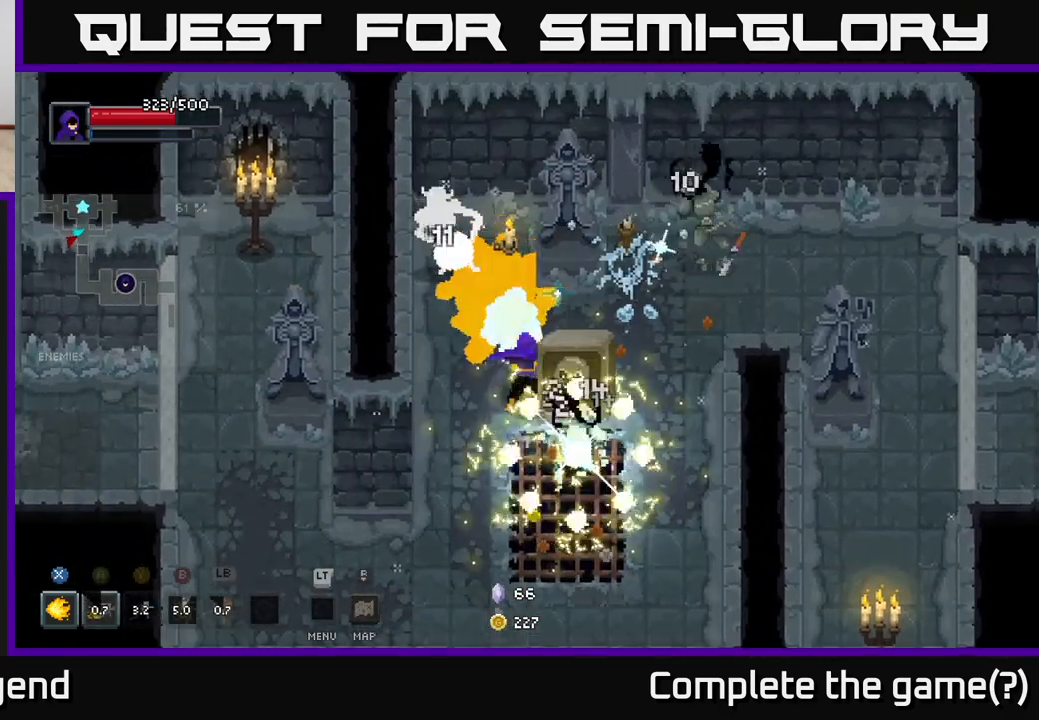
{"buttons": ["X"], "left_stick": "up-right", "right_stick": "center", "events": [[100, "left_stick", "right"], [183, "left_stick", "up-right"]]}
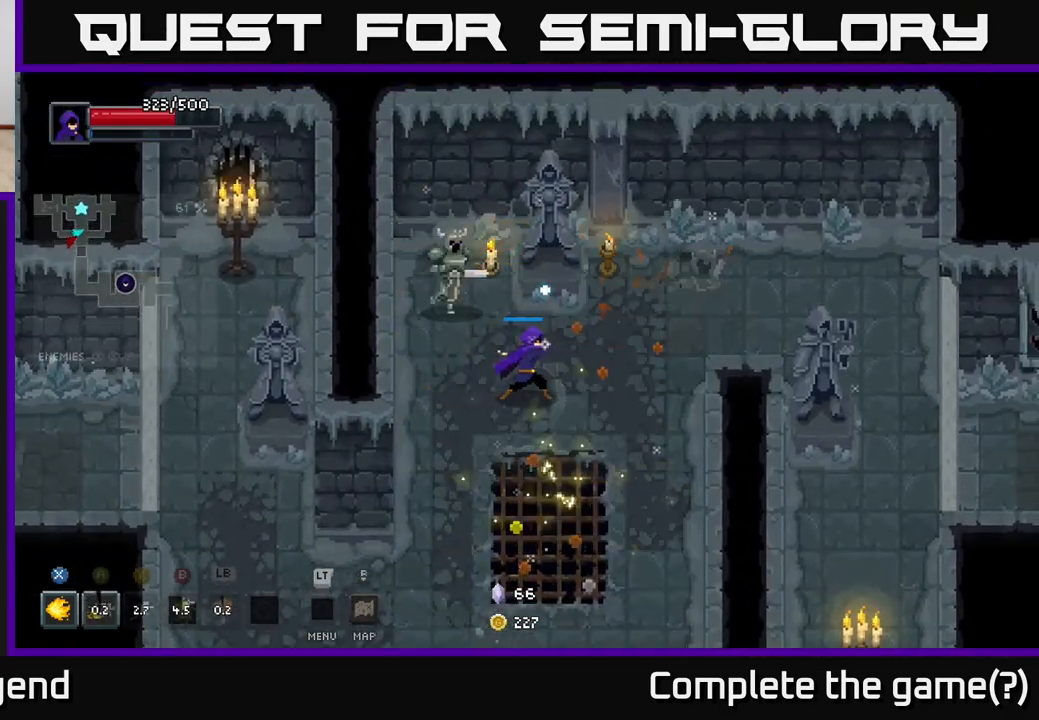
{"buttons": [], "left_stick": "right", "right_stick": "center", "events": [[317, "X", "up"], [400, "left_stick", "right"]]}
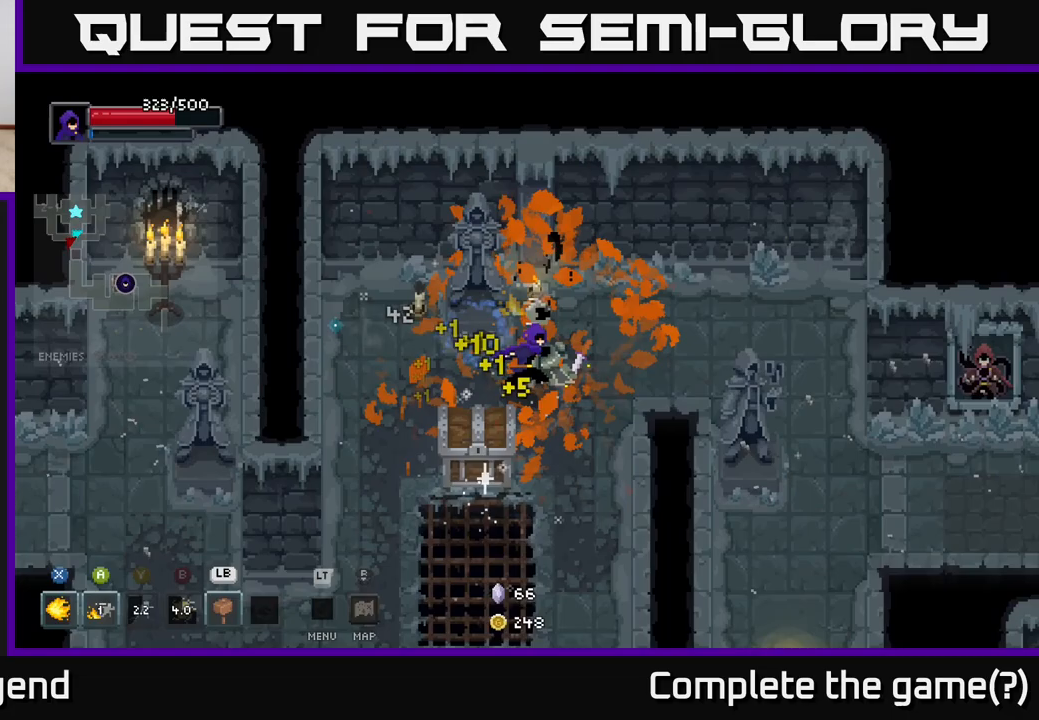
{"buttons": [], "left_stick": "down-left", "right_stick": "center", "events": [[83, "left_stick", "down-left"]]}
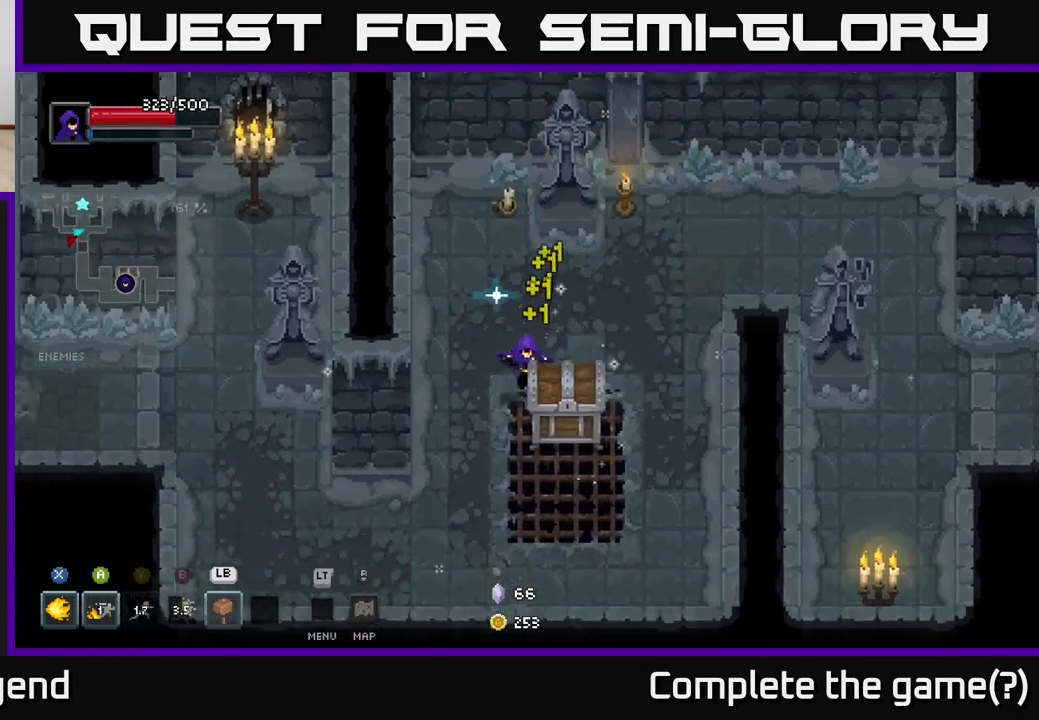
{"buttons": ["X"], "left_stick": "down-right", "right_stick": "center", "events": [[50, "X", "down"], [83, "left_stick", "down-right"], [150, "X", "up"], [200, "X", "down"]]}
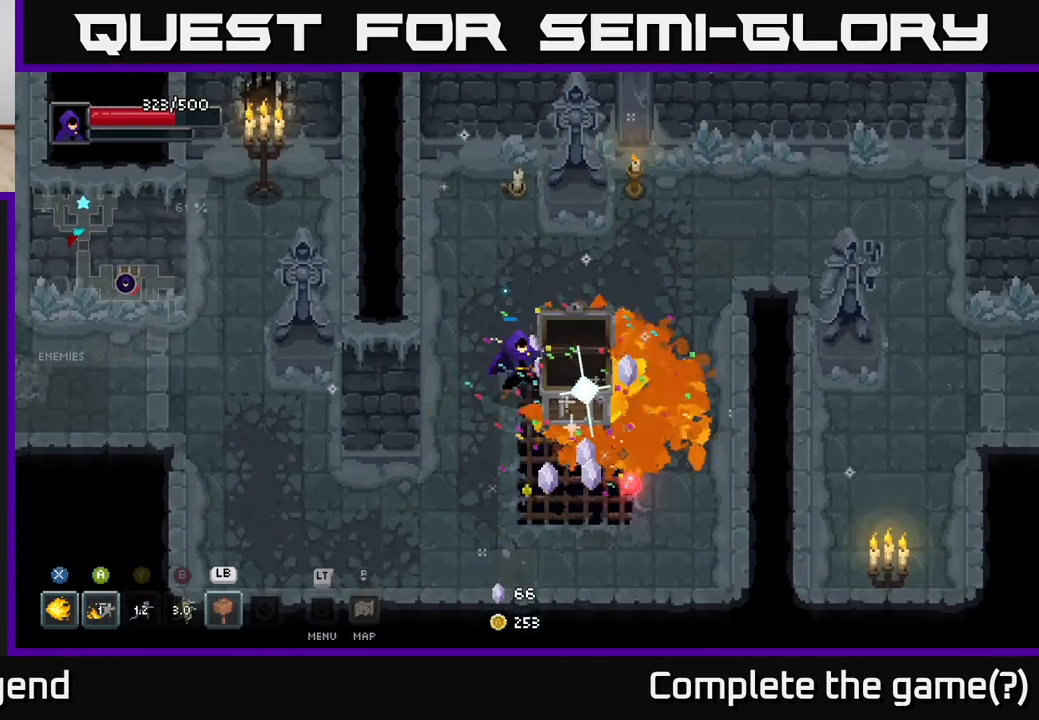
{"buttons": [], "left_stick": "down-right", "right_stick": "center", "events": [[17, "left_stick", "center"], [383, "X", "up"], [483, "left_stick", "down-right"]]}
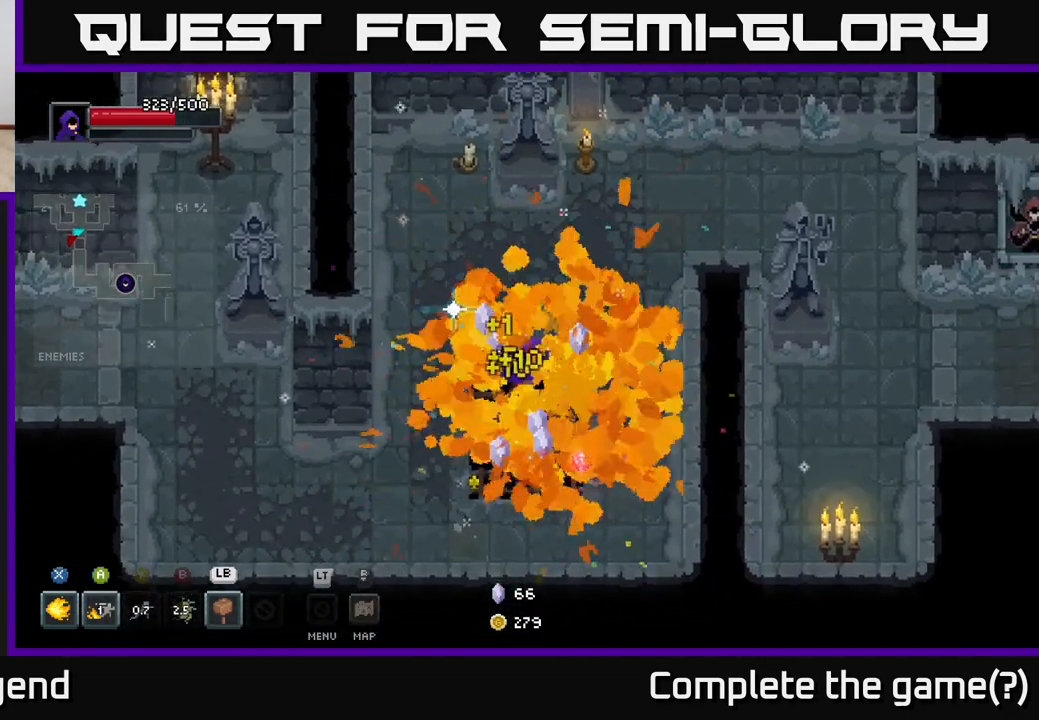
{"buttons": [], "left_stick": "up-right", "right_stick": "center", "events": [[117, "left_stick", "down"], [417, "left_stick", "up-right"]]}
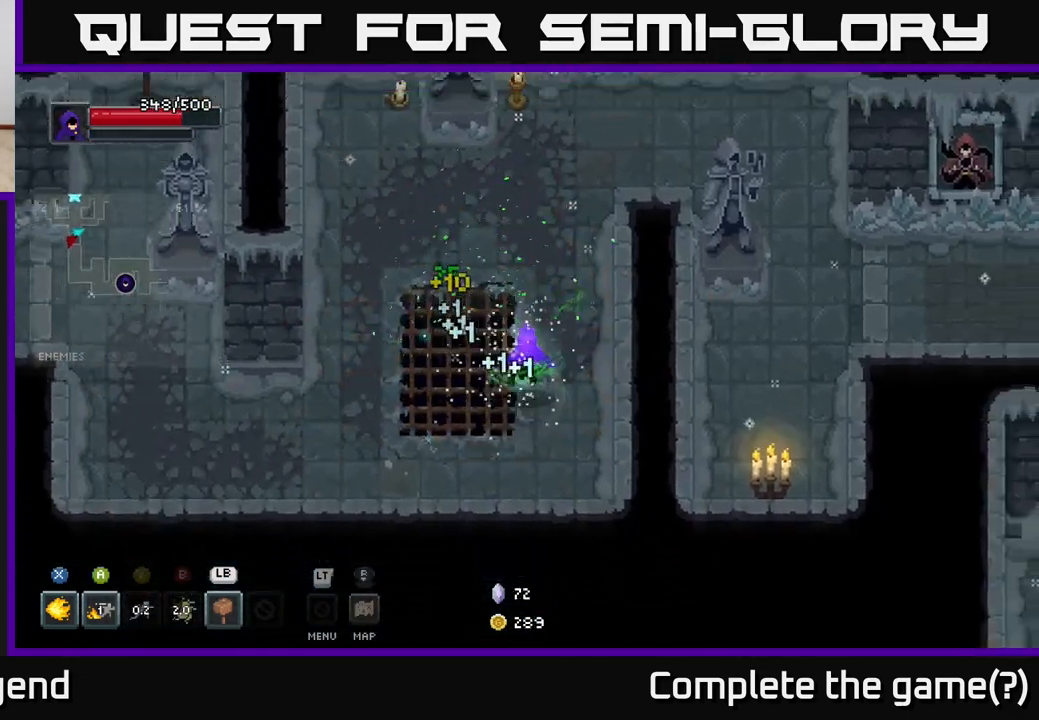
{"buttons": [], "left_stick": "up-right", "right_stick": "center", "events": []}
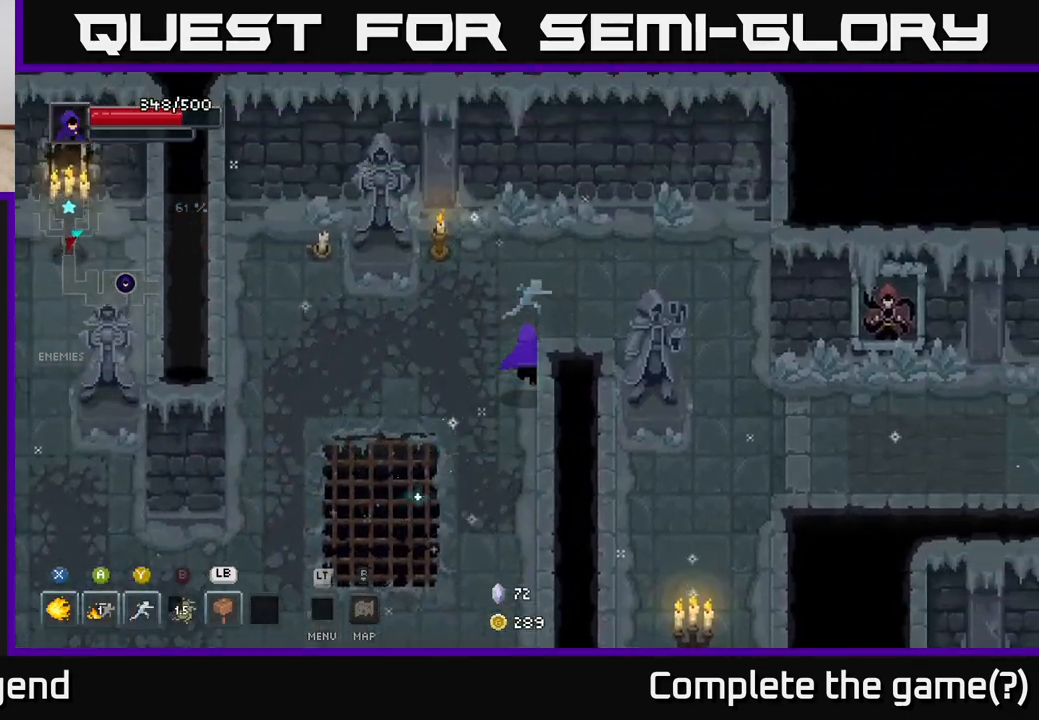
{"buttons": [], "left_stick": "right", "right_stick": "center", "events": [[283, "left_stick", "right"]]}
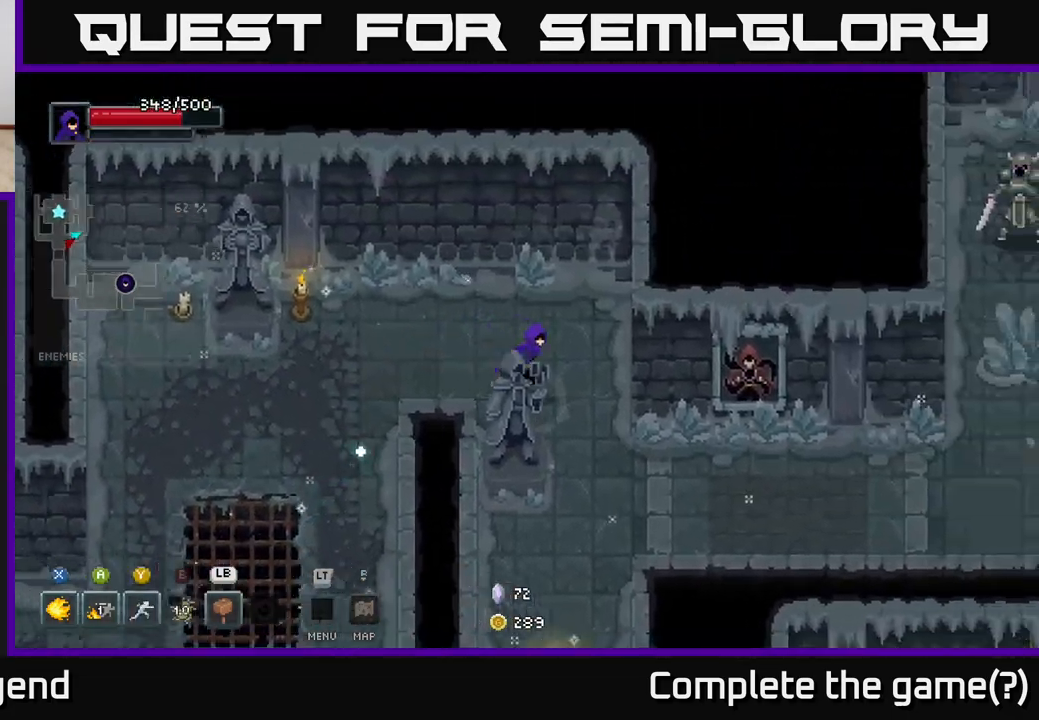
{"buttons": [], "left_stick": "right", "right_stick": "center", "events": [[33, "left_stick", "down-right"], [500, "left_stick", "right"]]}
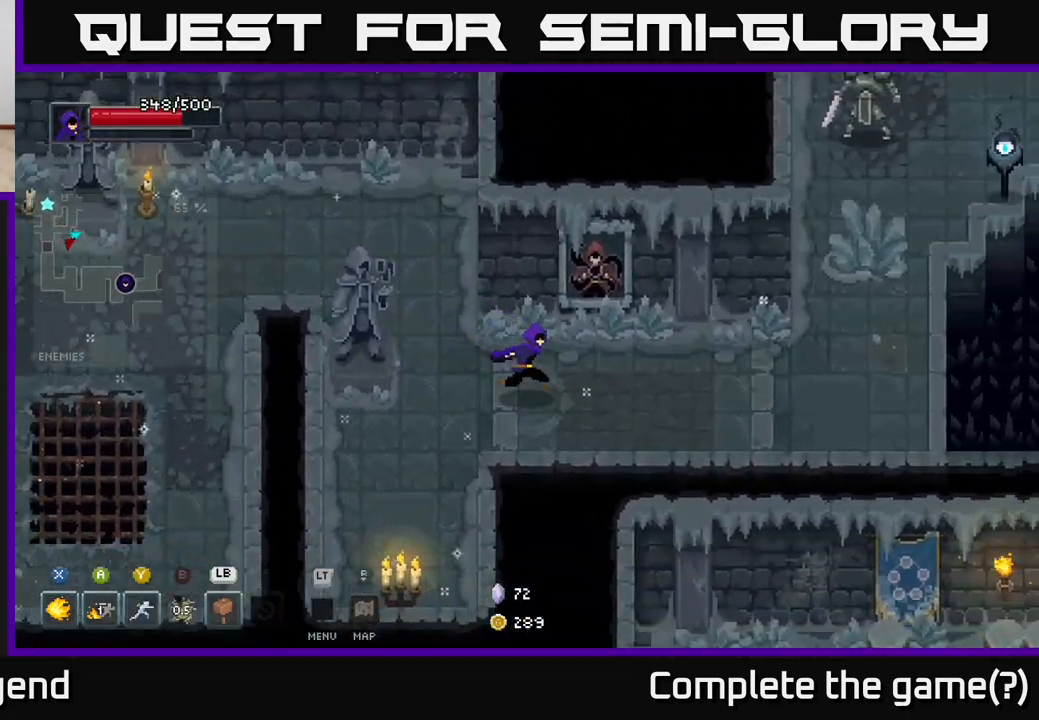
{"buttons": [], "left_stick": "right", "right_stick": "center", "events": [[100, "left_stick", "up-right"], [217, "left_stick", "right"]]}
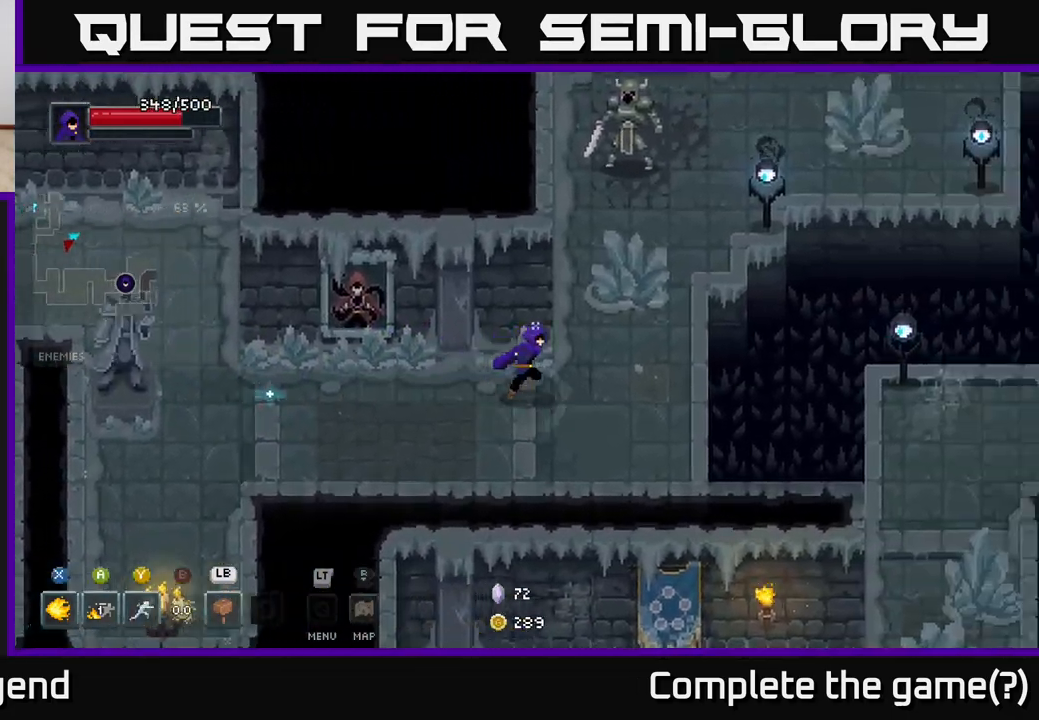
{"buttons": ["X"], "left_stick": "up-right", "right_stick": "center", "events": [[67, "left_stick", "up-right"], [200, "left_stick", "up"], [250, "X", "down"], [317, "left_stick", "up-right"]]}
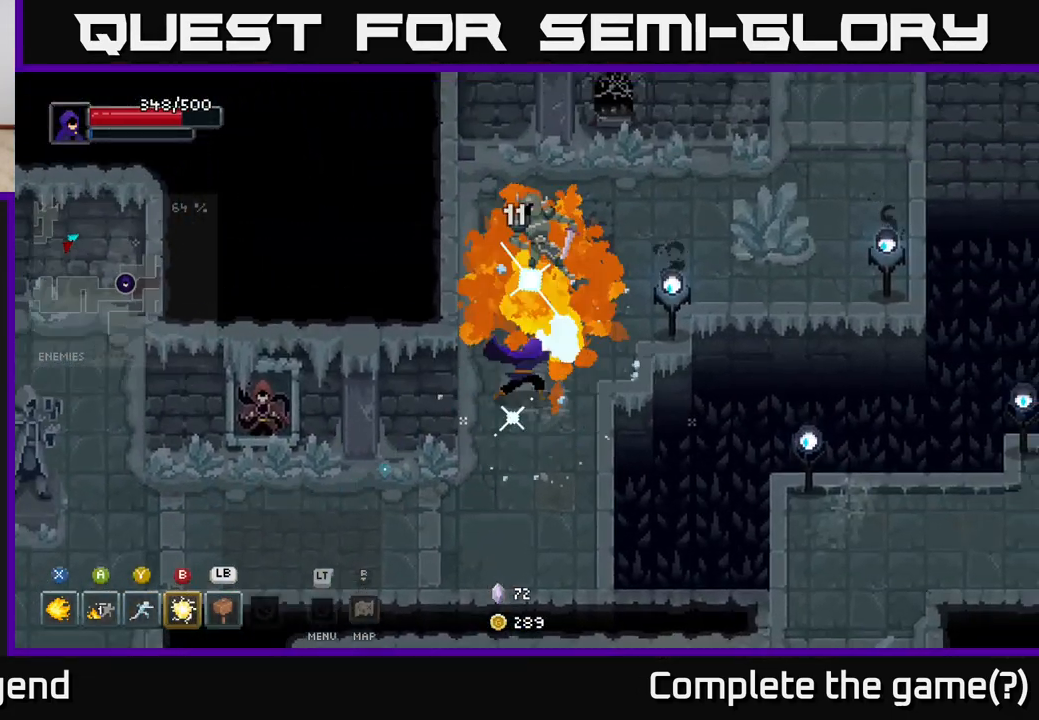
{"buttons": ["X"], "left_stick": "up-right", "right_stick": "center", "events": []}
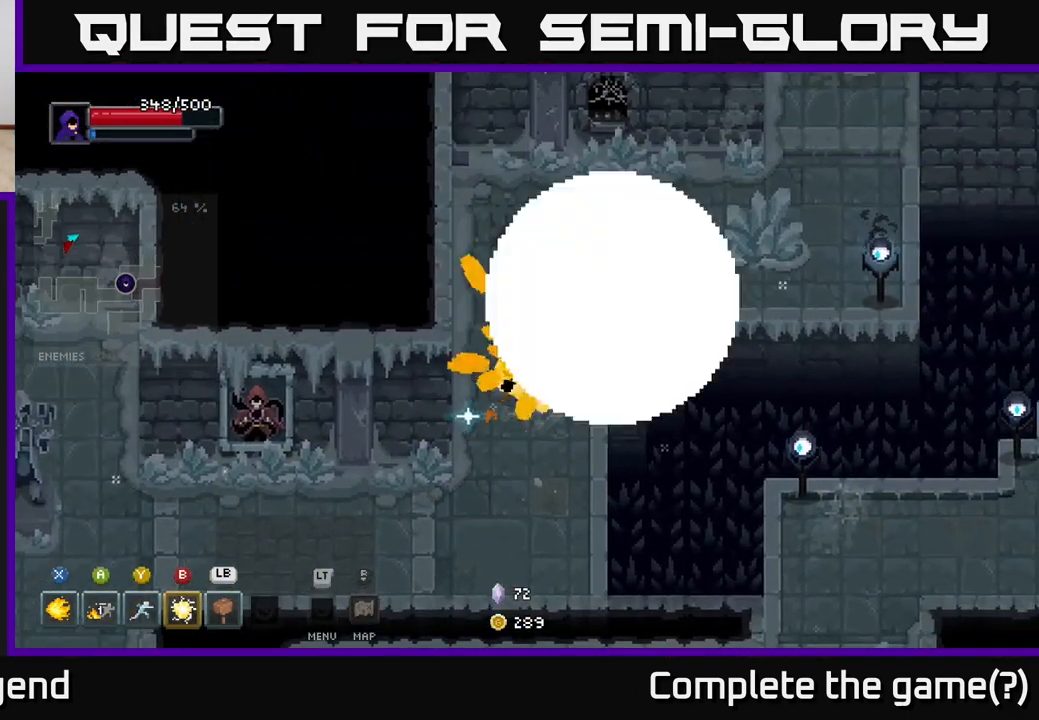
{"buttons": ["Y"], "left_stick": "down-right", "right_stick": "center", "events": [[117, "X", "up"], [133, "left_stick", "up-left"], [383, "left_stick", "up-right"], [433, "left_stick", "down-right"], [467, "Y", "down"]]}
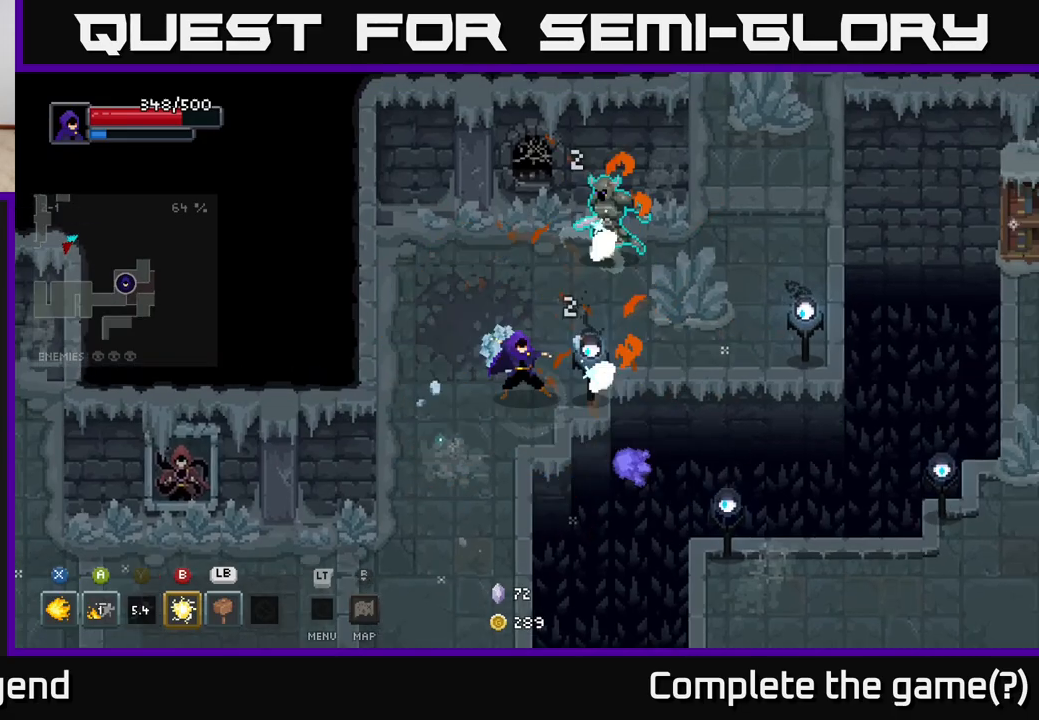
{"buttons": [], "left_stick": "down-right", "right_stick": "center", "events": [[67, "Y", "up"], [183, "left_stick", "right"], [300, "left_stick", "down-right"]]}
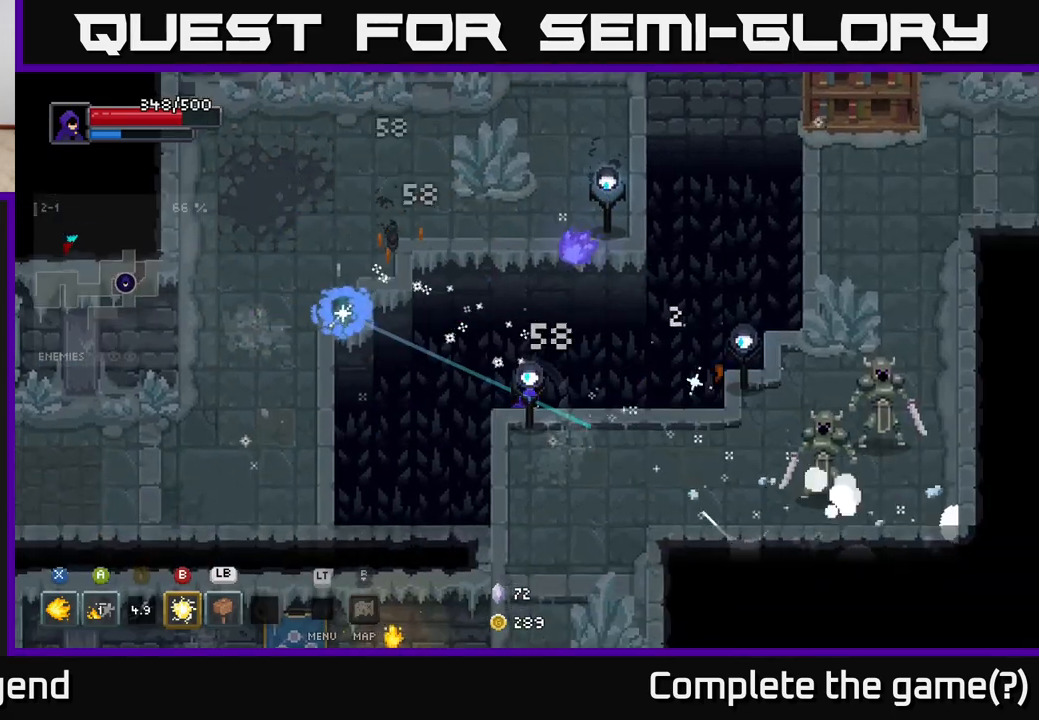
{"buttons": [], "left_stick": "down-right", "right_stick": "center", "events": []}
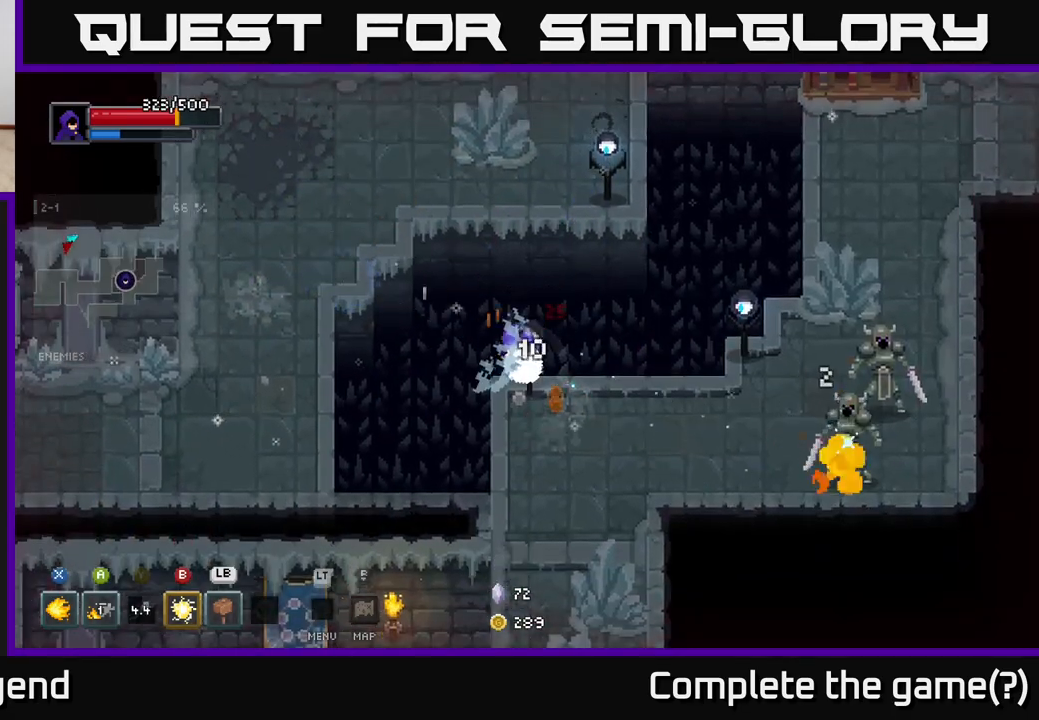
{"buttons": [], "left_stick": "center", "right_stick": "center", "events": [[17, "left_stick", "center"]]}
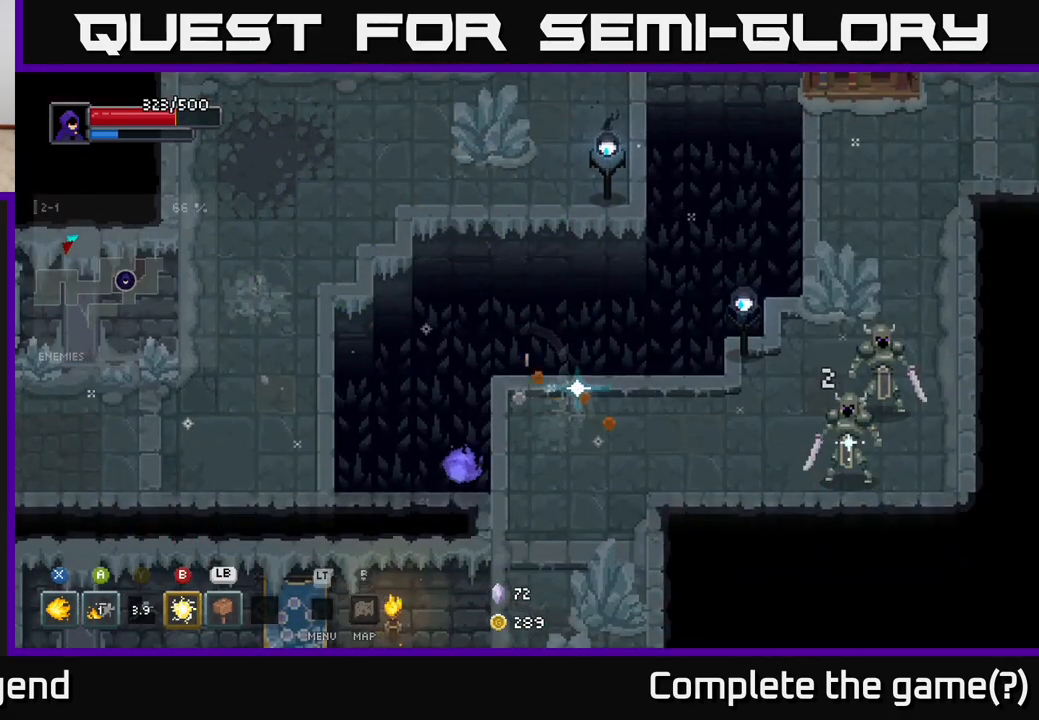
{"buttons": [], "left_stick": "center", "right_stick": "center", "events": []}
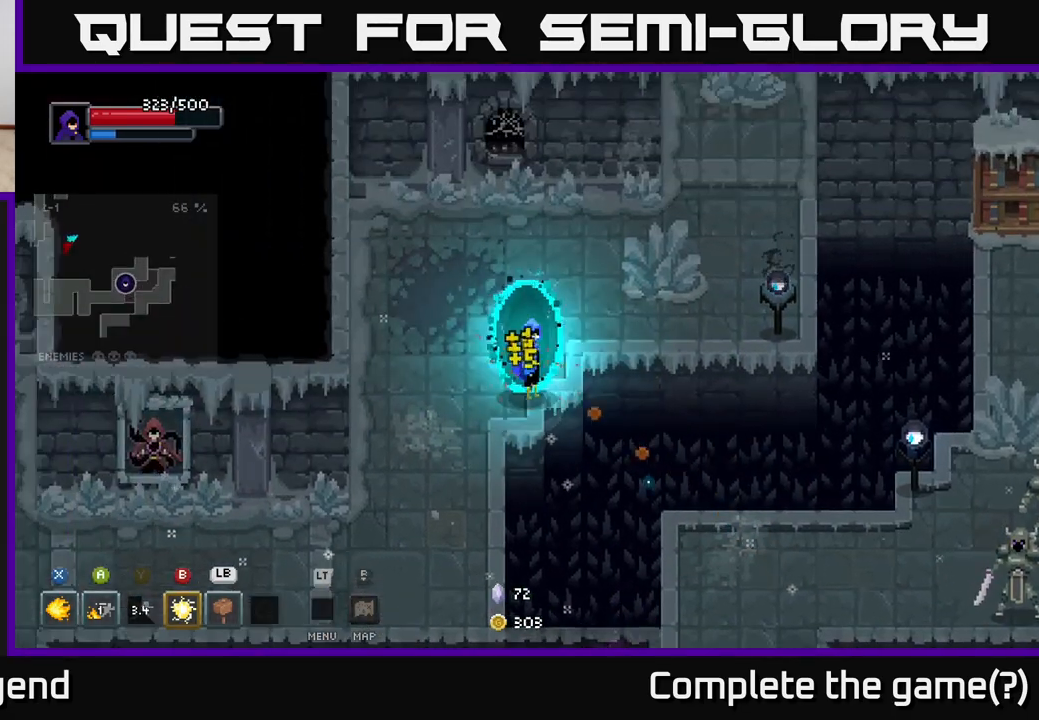
{"buttons": [], "left_stick": "center", "right_stick": "center", "events": [[83, "left_stick", "right"], [150, "B", "down"], [233, "B", "up"], [450, "left_stick", "center"]]}
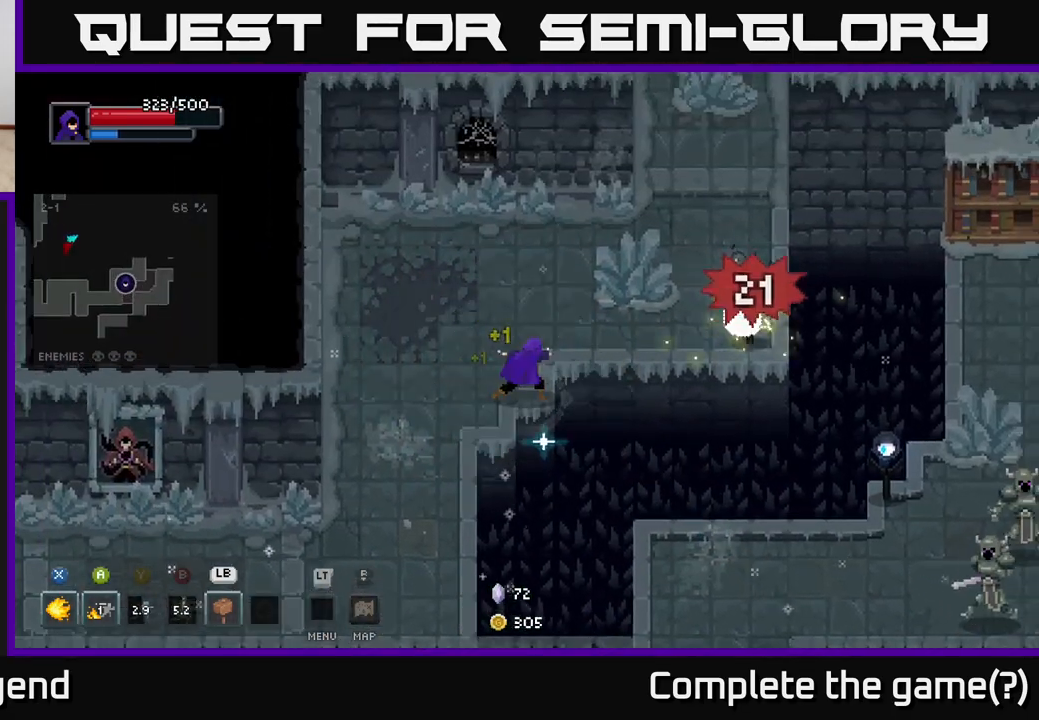
{"buttons": [], "left_stick": "right", "right_stick": "center", "events": [[83, "left_stick", "up"], [250, "left_stick", "right"]]}
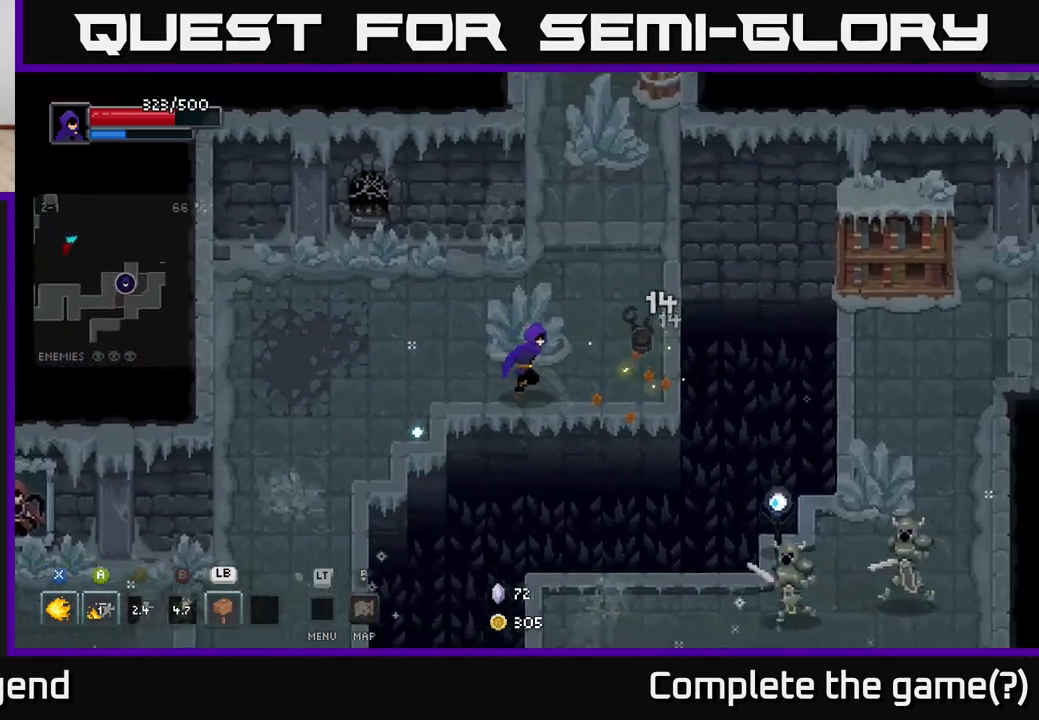
{"buttons": [], "left_stick": "down-right", "right_stick": "center", "events": [[183, "left_stick", "down-right"], [317, "A", "down"], [450, "A", "up"]]}
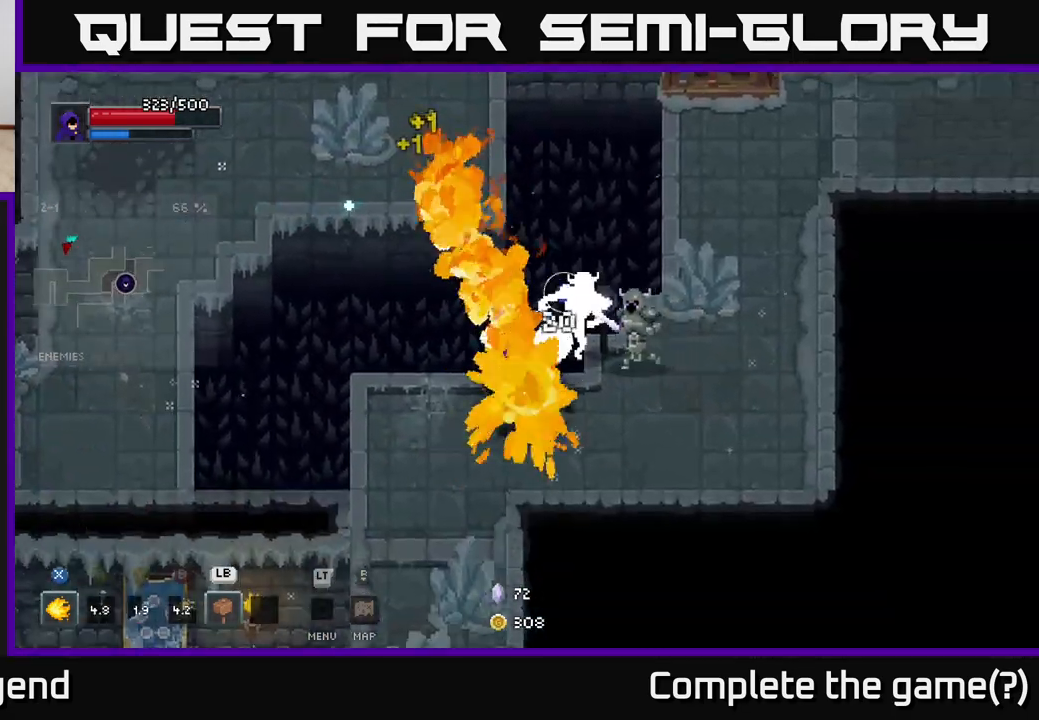
{"buttons": ["X"], "left_stick": "up", "right_stick": "center", "events": [[383, "X", "down"], [433, "left_stick", "up"]]}
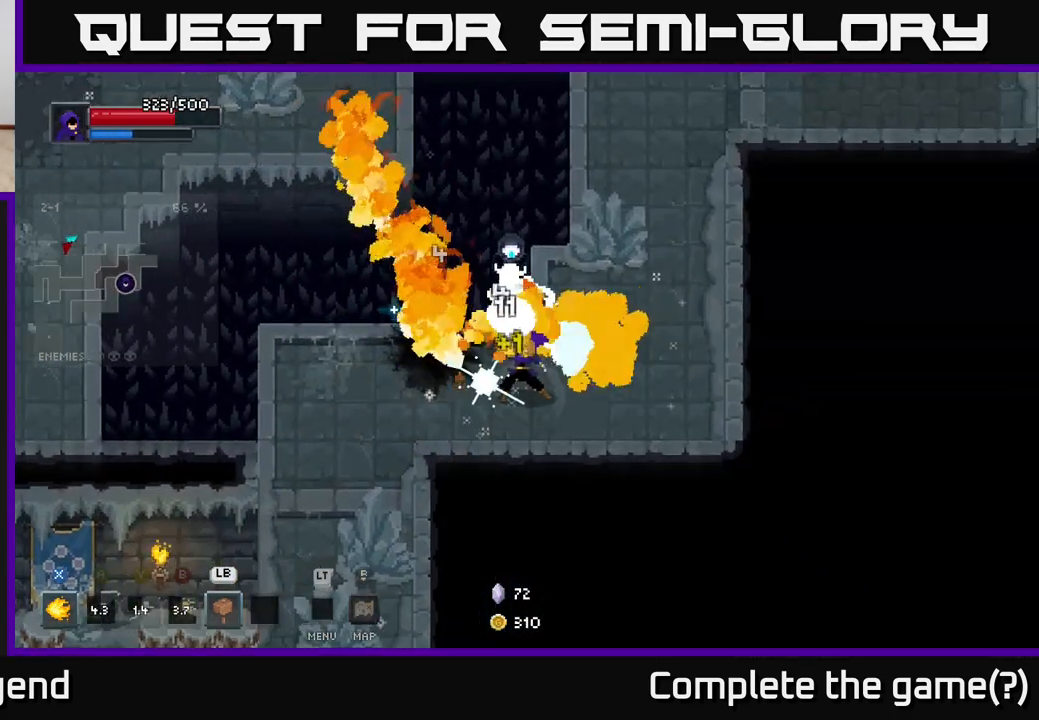
{"buttons": ["X"], "left_stick": "up-left", "right_stick": "center", "events": [[50, "left_stick", "up-right"], [183, "left_stick", "center"], [367, "left_stick", "up-left"]]}
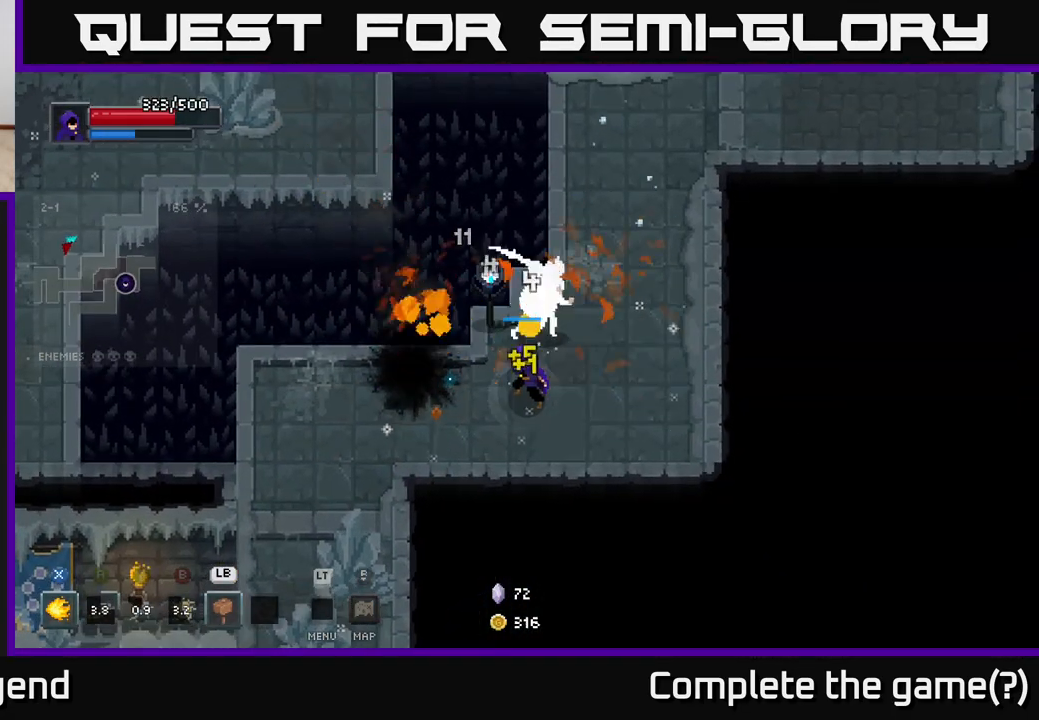
{"buttons": [], "left_stick": "down-right", "right_stick": "center", "events": [[167, "left_stick", "center"], [267, "X", "up"], [367, "left_stick", "down-right"]]}
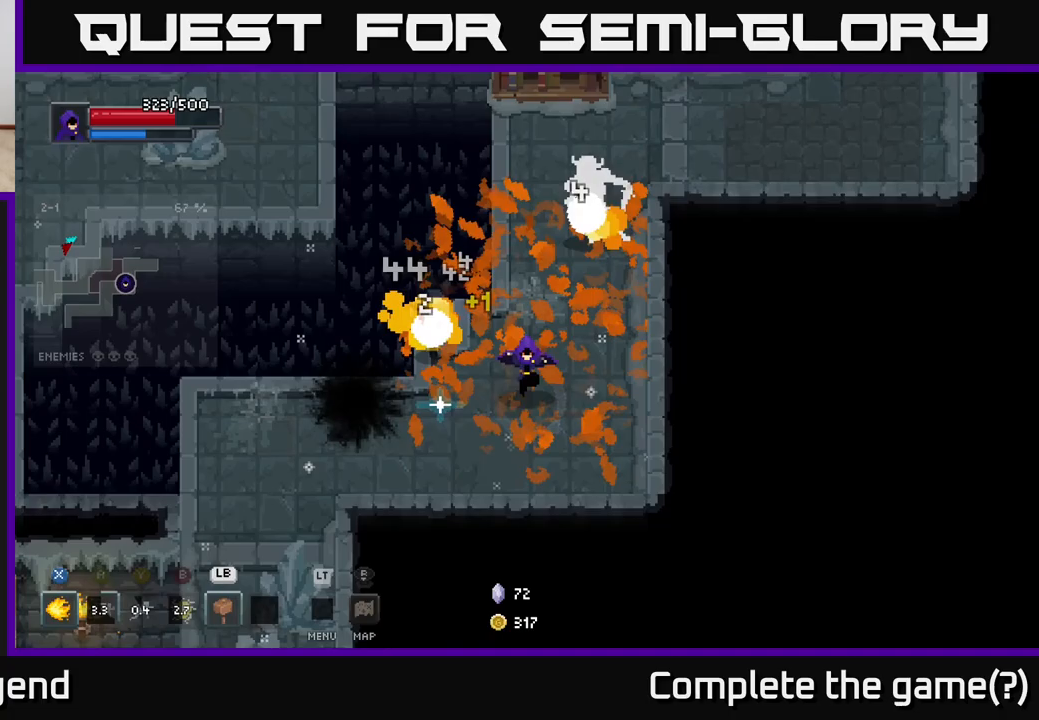
{"buttons": ["X"], "left_stick": "left", "right_stick": "center", "events": [[250, "left_stick", "up-left"], [350, "X", "down"], [350, "left_stick", "left"]]}
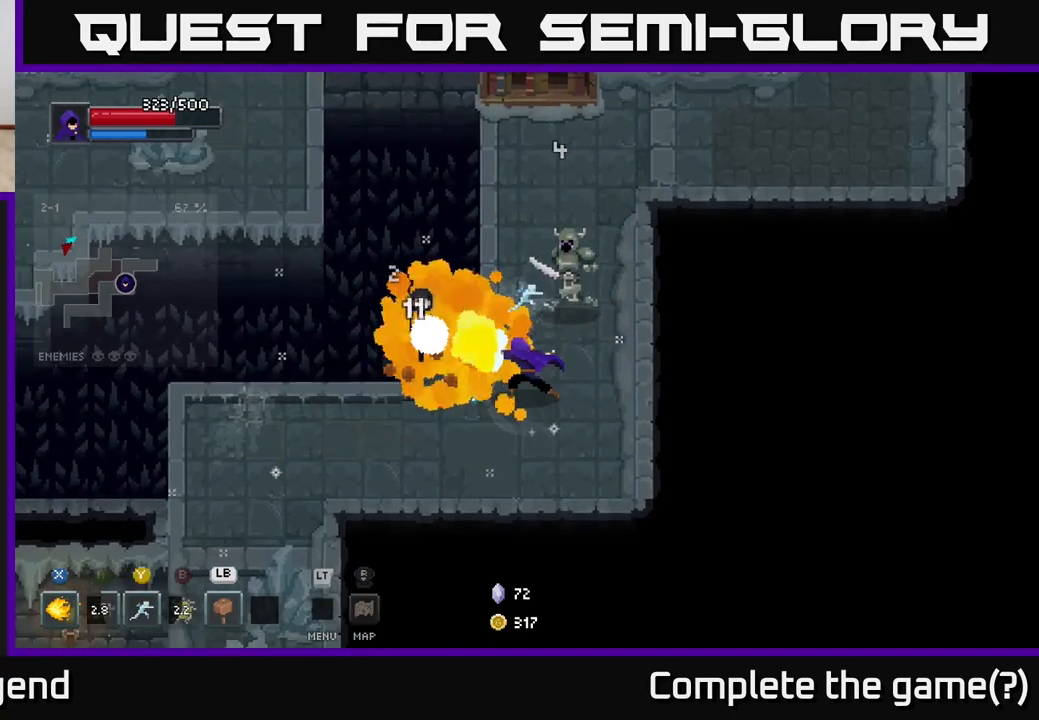
{"buttons": ["X"], "left_stick": "up-right", "right_stick": "center", "events": [[50, "left_stick", "center"], [200, "left_stick", "up"], [367, "left_stick", "up-right"]]}
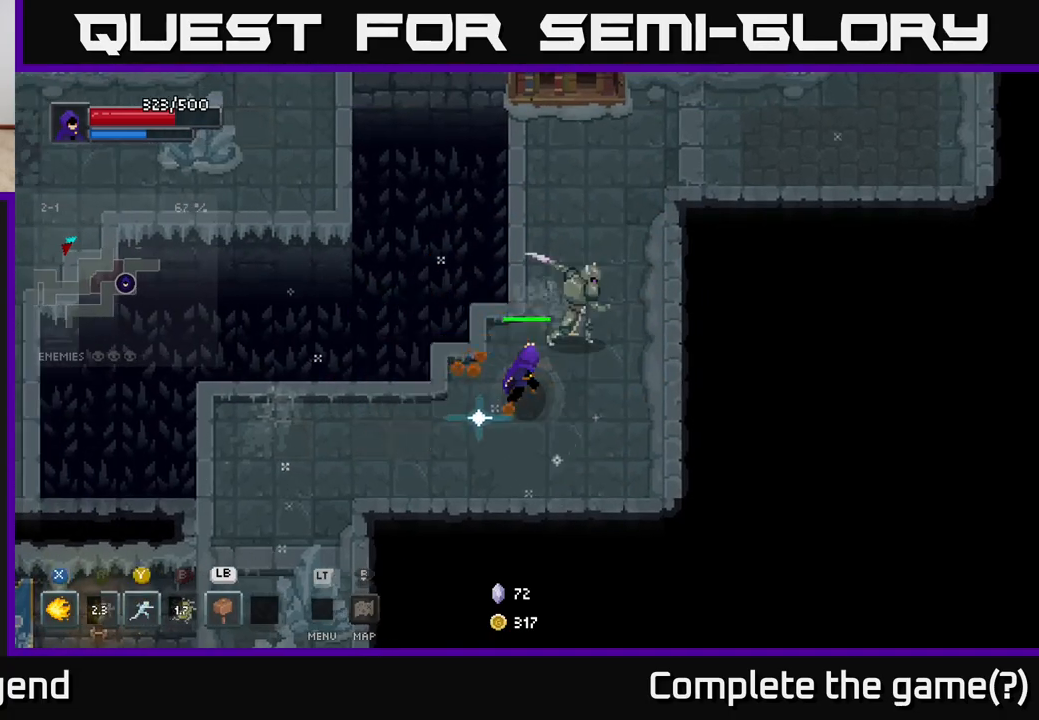
{"buttons": ["X"], "left_stick": "up-right", "right_stick": "center", "events": [[250, "X", "up"], [400, "X", "down"]]}
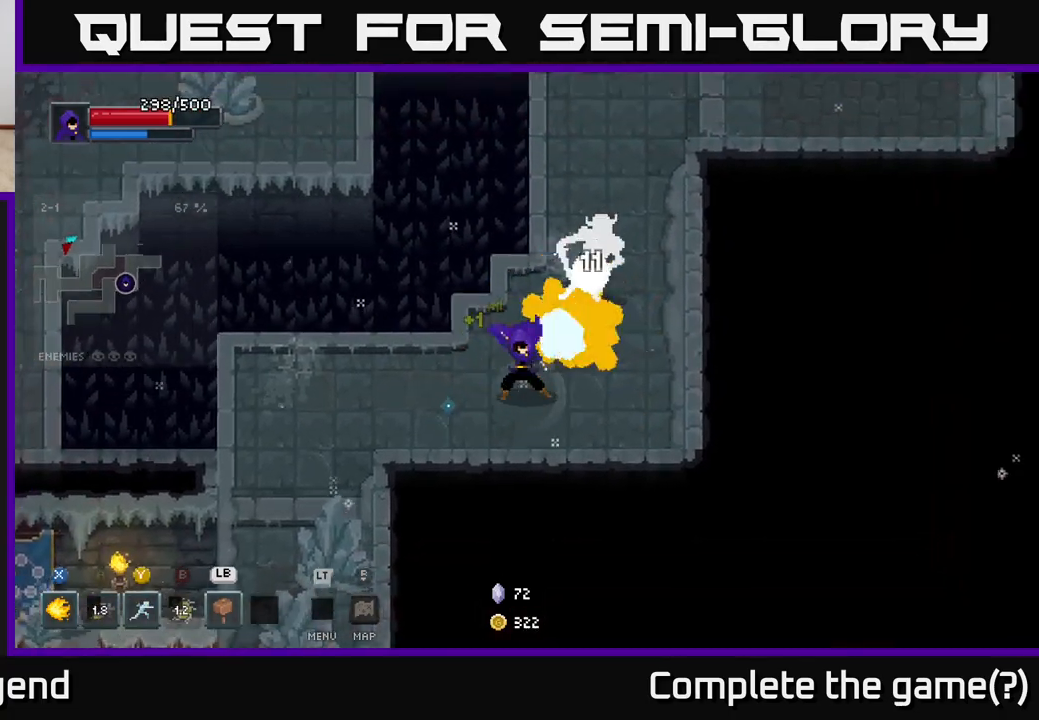
{"buttons": ["X"], "left_stick": "up-right", "right_stick": "center", "events": [[183, "left_stick", "center"], [367, "left_stick", "up-right"]]}